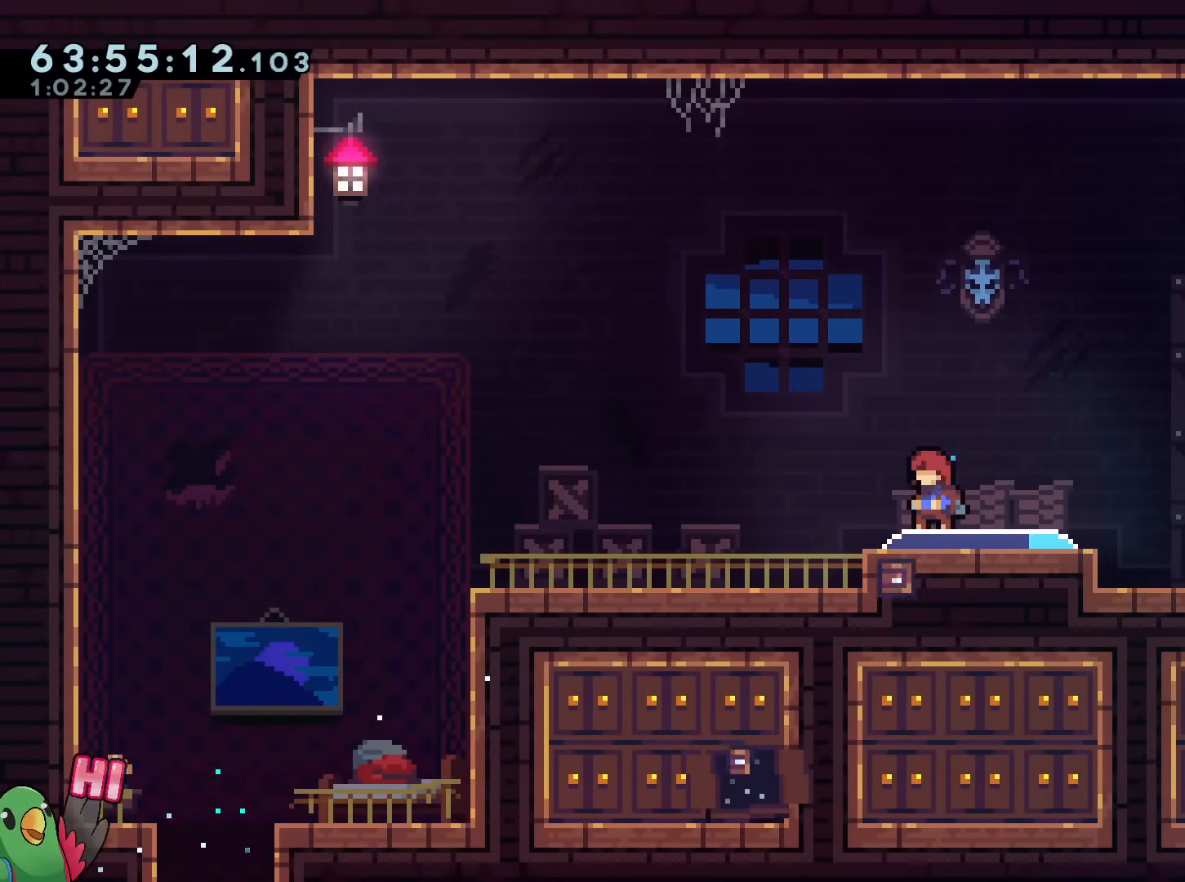
Gameplay with a controller (Nintendo layout); each line is a JSON object with the inputs held at the frame after it. "events" lists button and stick changes between this image and that frame as [ms after this image, input, new state], when the widget could be followed in between. Not read: HOME L3 R3 SELECT START.
{"buttons": [], "left_stick": "center", "right_stick": "center", "events": []}
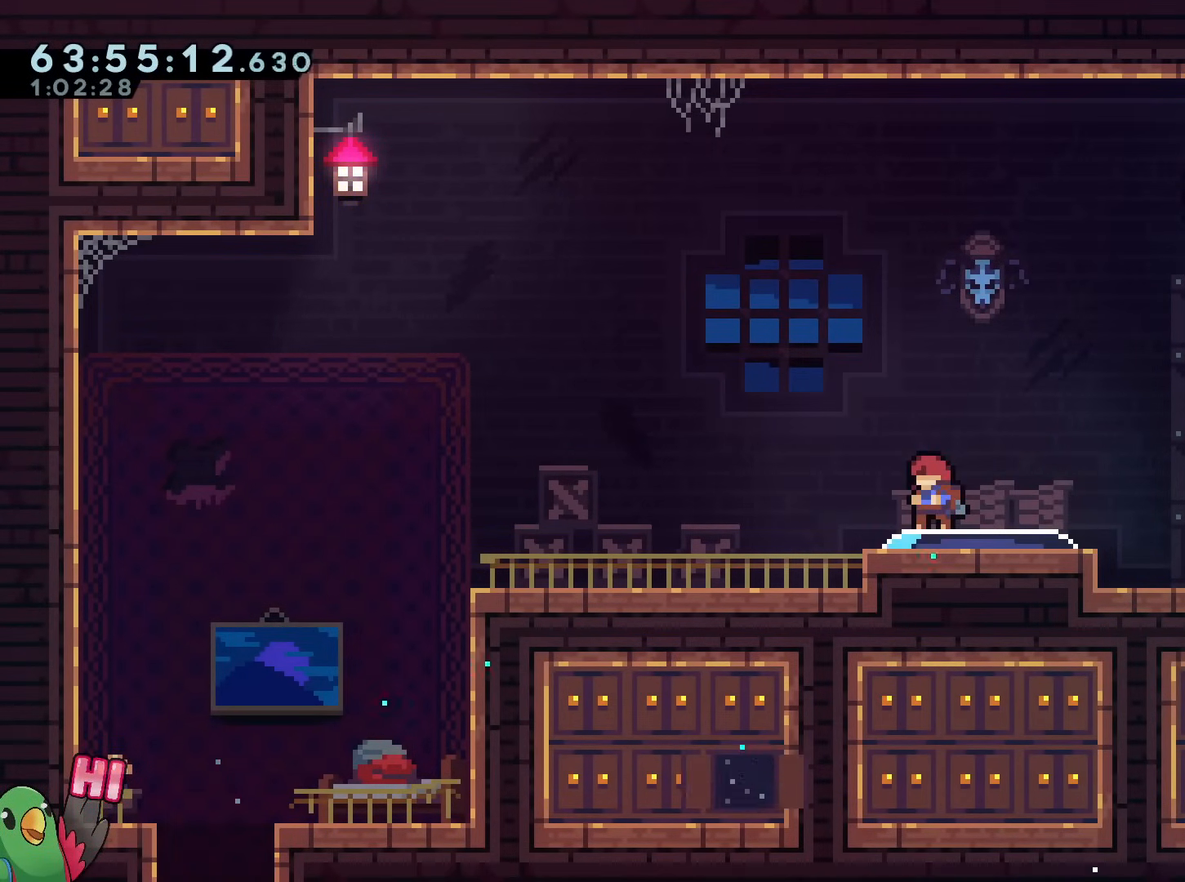
{"buttons": [], "left_stick": "center", "right_stick": "center", "events": []}
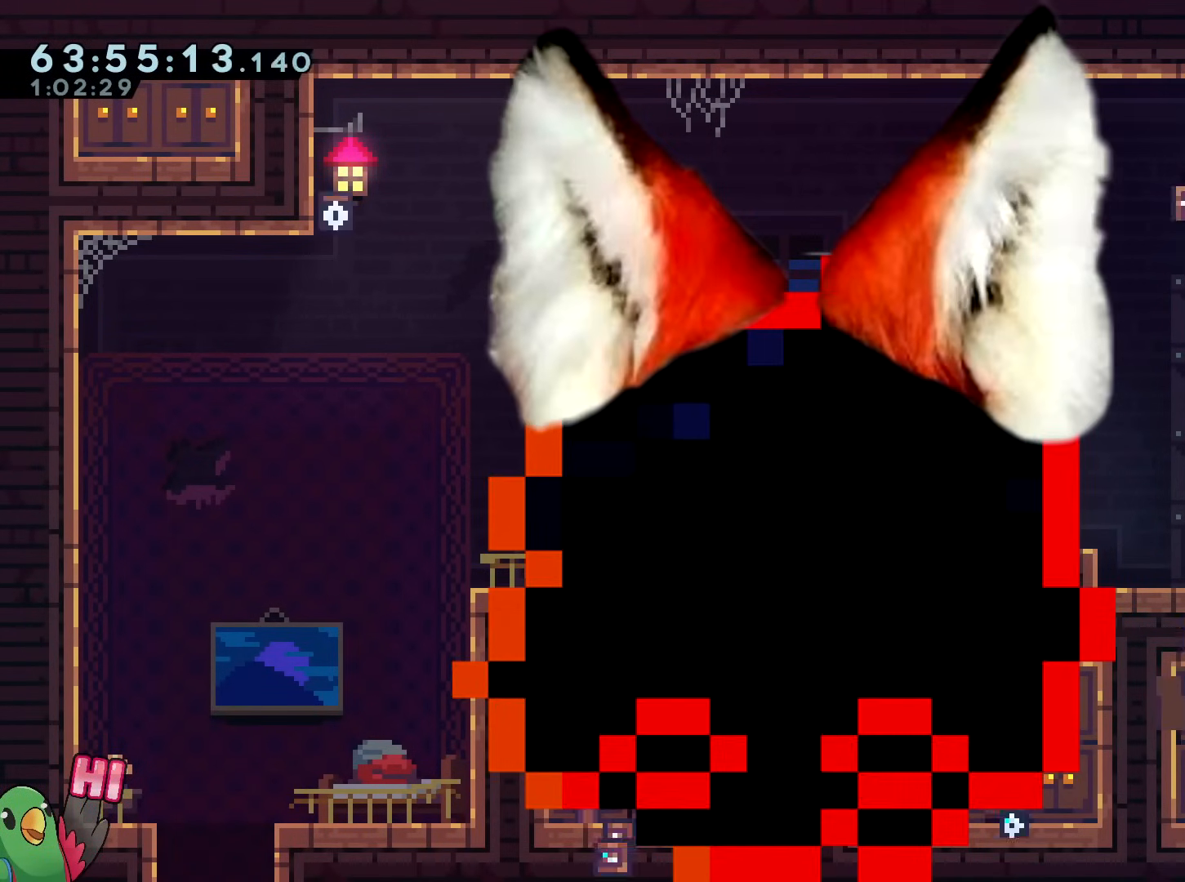
{"buttons": ["R1"], "left_stick": "center", "right_stick": "center", "events": [[50, "R1", "down"]]}
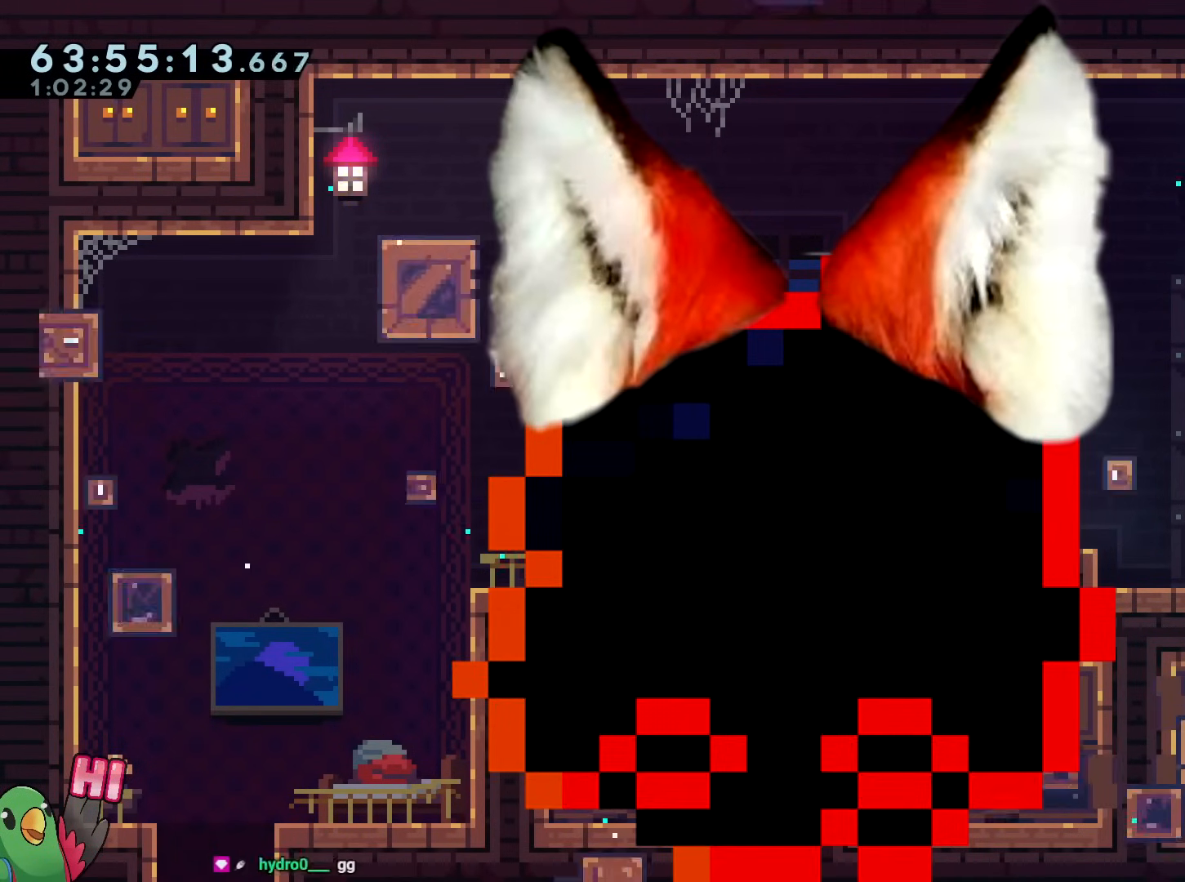
{"buttons": ["B", "R1"], "left_stick": "up-right", "right_stick": "center", "events": [[17, "left_stick", "left"], [150, "Y", "down"], [200, "left_stick", "right"], [283, "Y", "up"], [367, "B", "down"], [467, "left_stick", "up-right"]]}
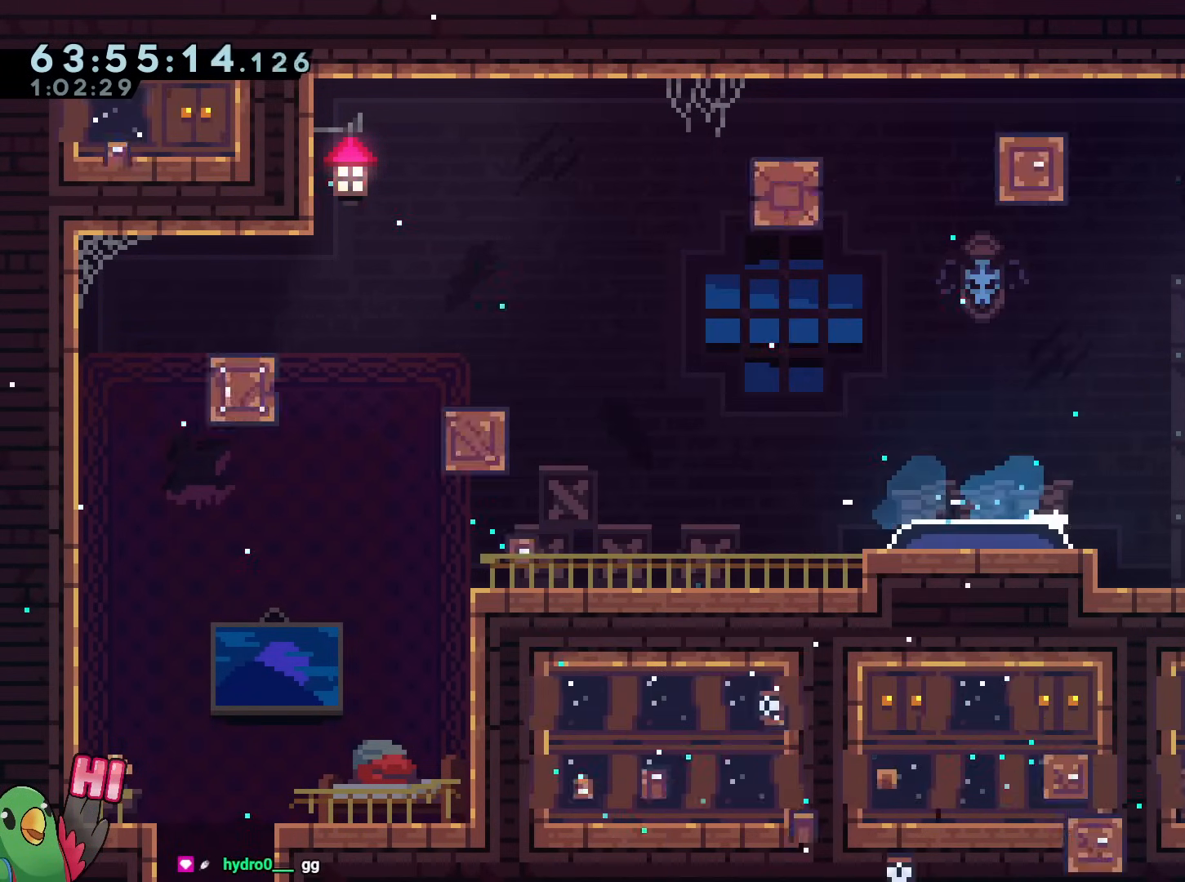
{"buttons": ["R1"], "left_stick": "up-right", "right_stick": "center", "events": [[67, "Y", "down"], [234, "Y", "up"], [467, "B", "up"]]}
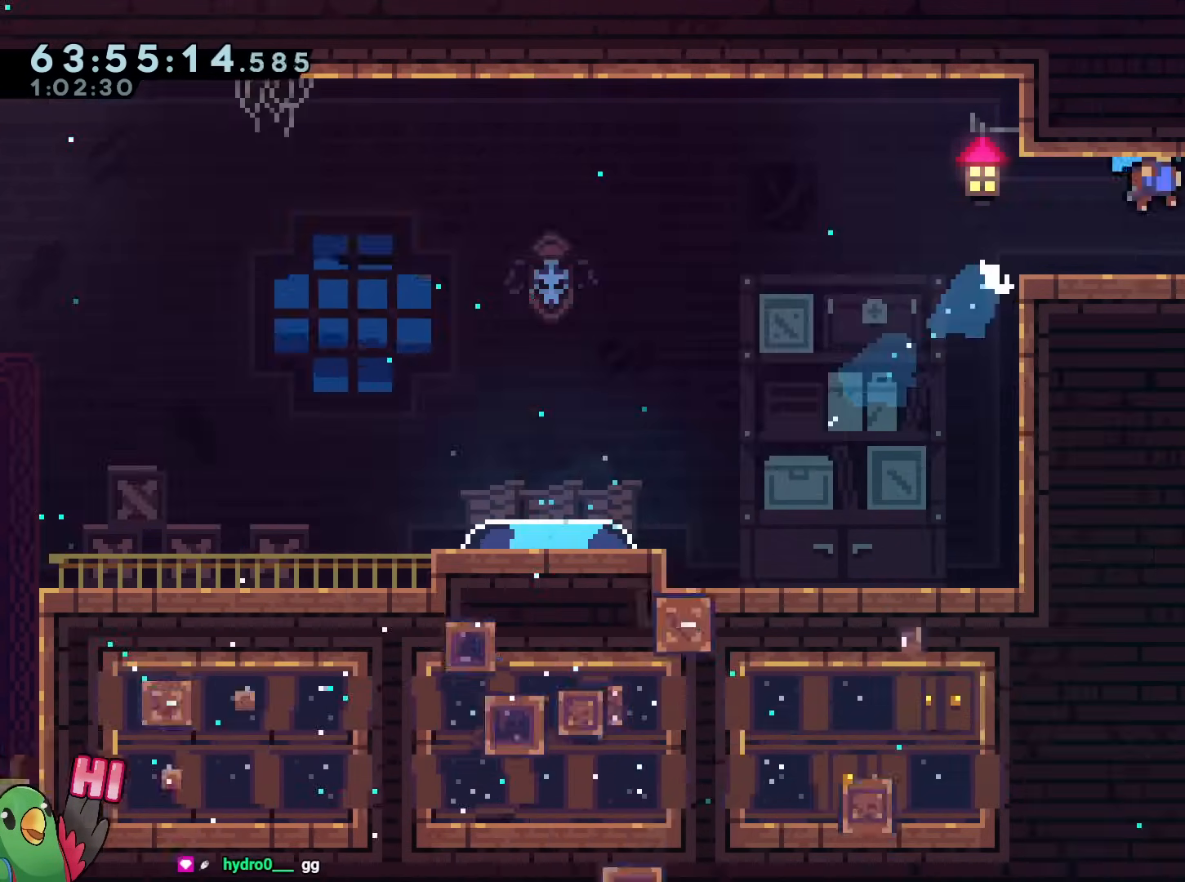
{"buttons": ["R1"], "left_stick": "right", "right_stick": "center", "events": [[384, "left_stick", "right"]]}
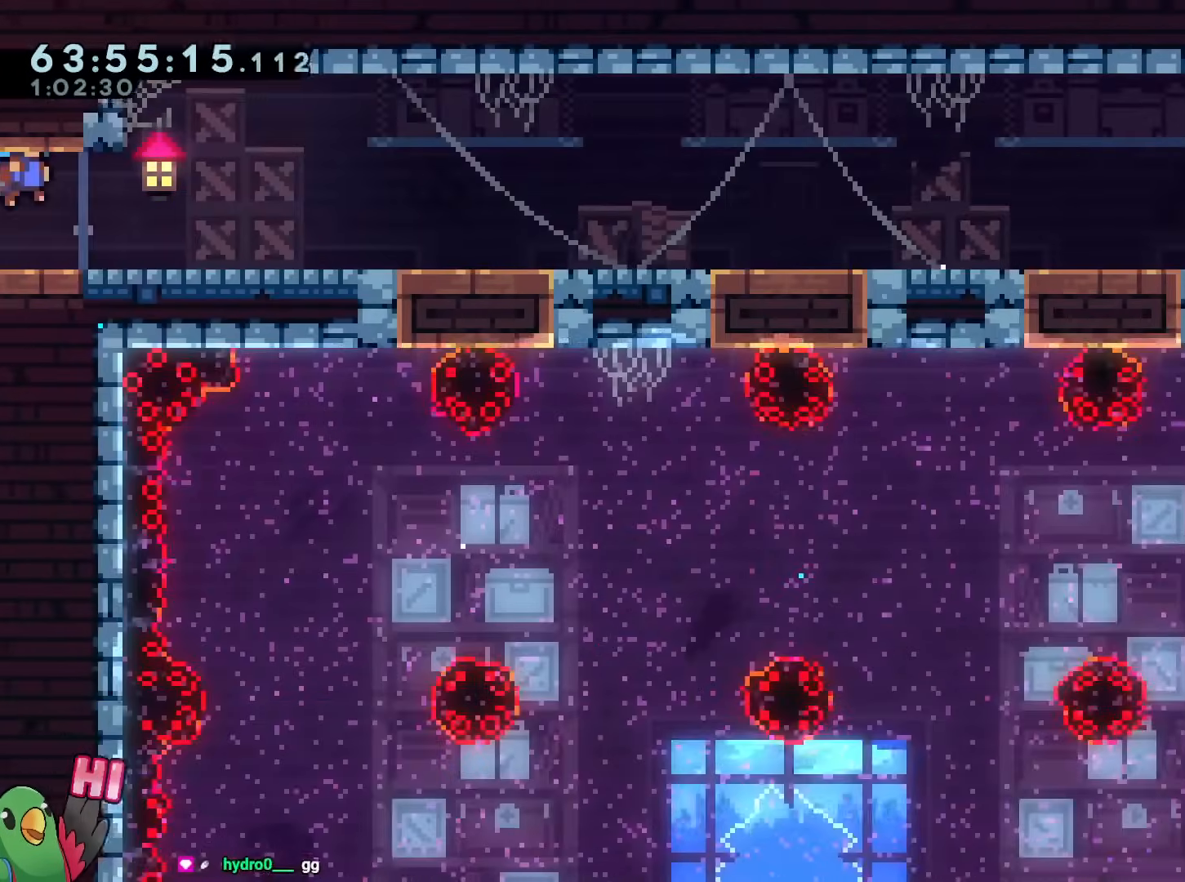
{"buttons": ["B", "R1"], "left_stick": "right", "right_stick": "center"}
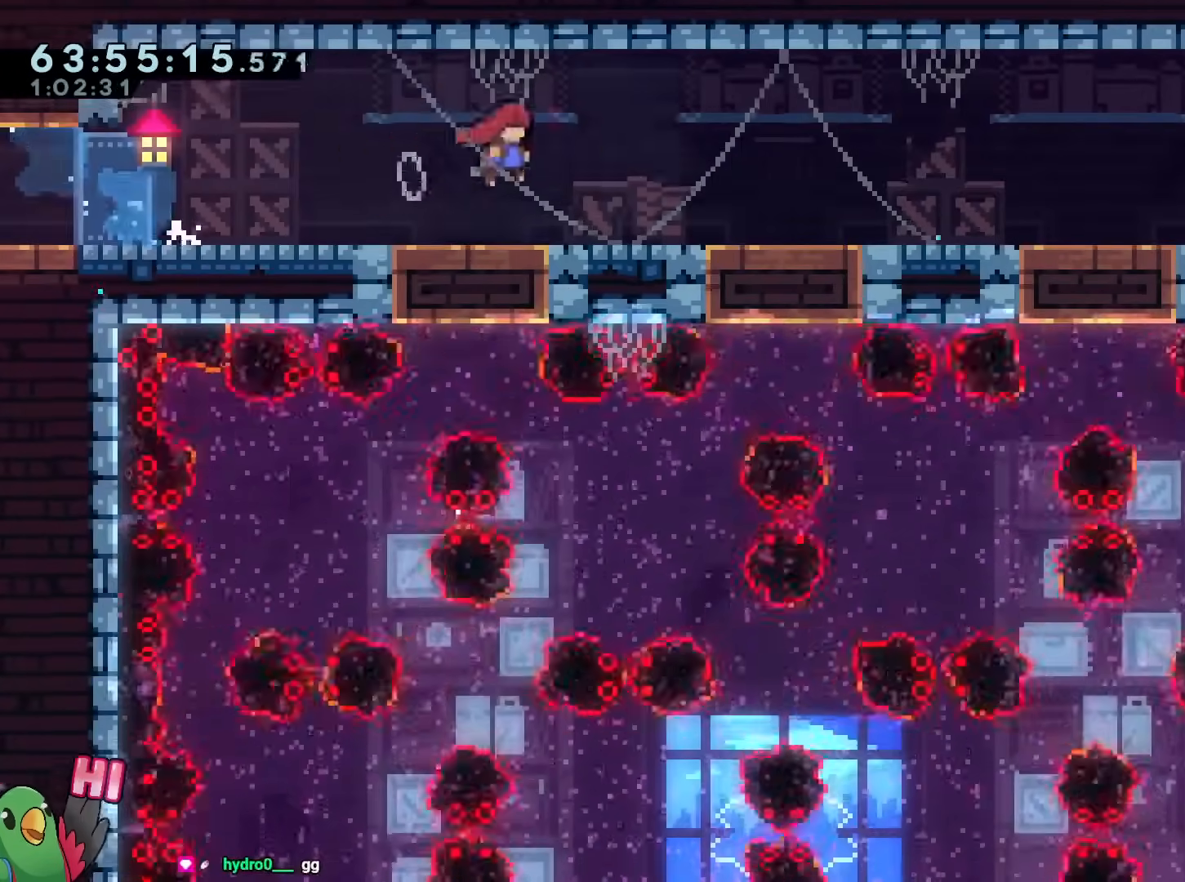
{"buttons": ["R1"], "left_stick": "right", "right_stick": "center", "events": [[217, "B", "up"]]}
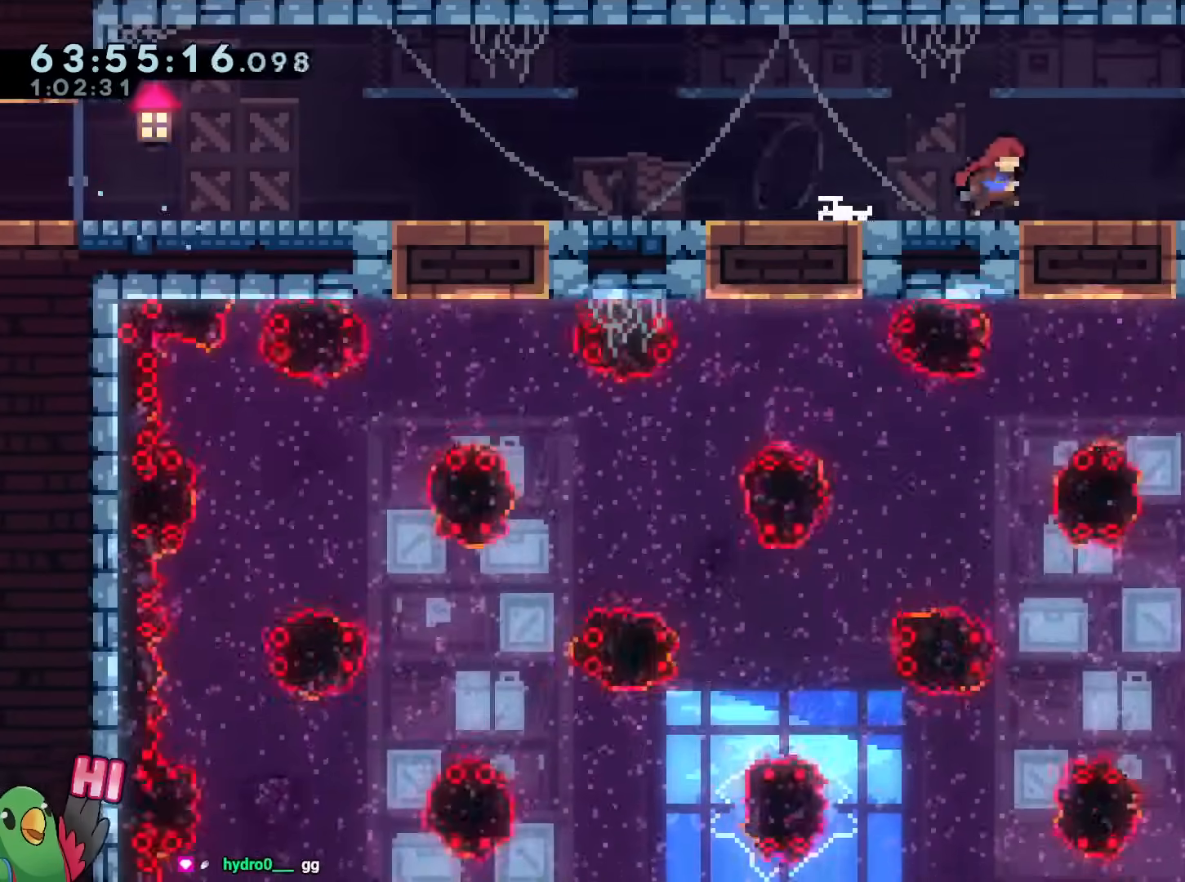
{"buttons": ["Y", "R1"], "left_stick": "right", "right_stick": "center"}
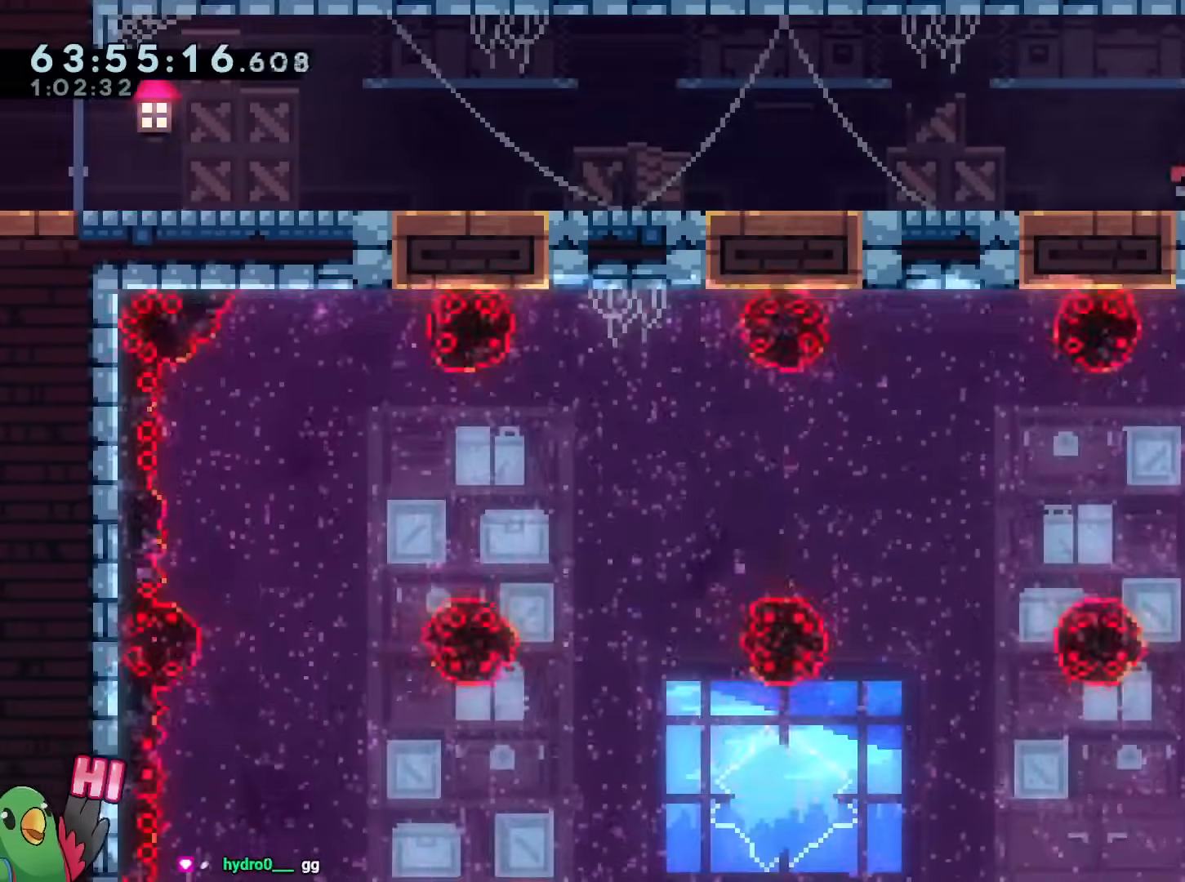
{"buttons": [], "left_stick": "left", "right_stick": "down-right"}
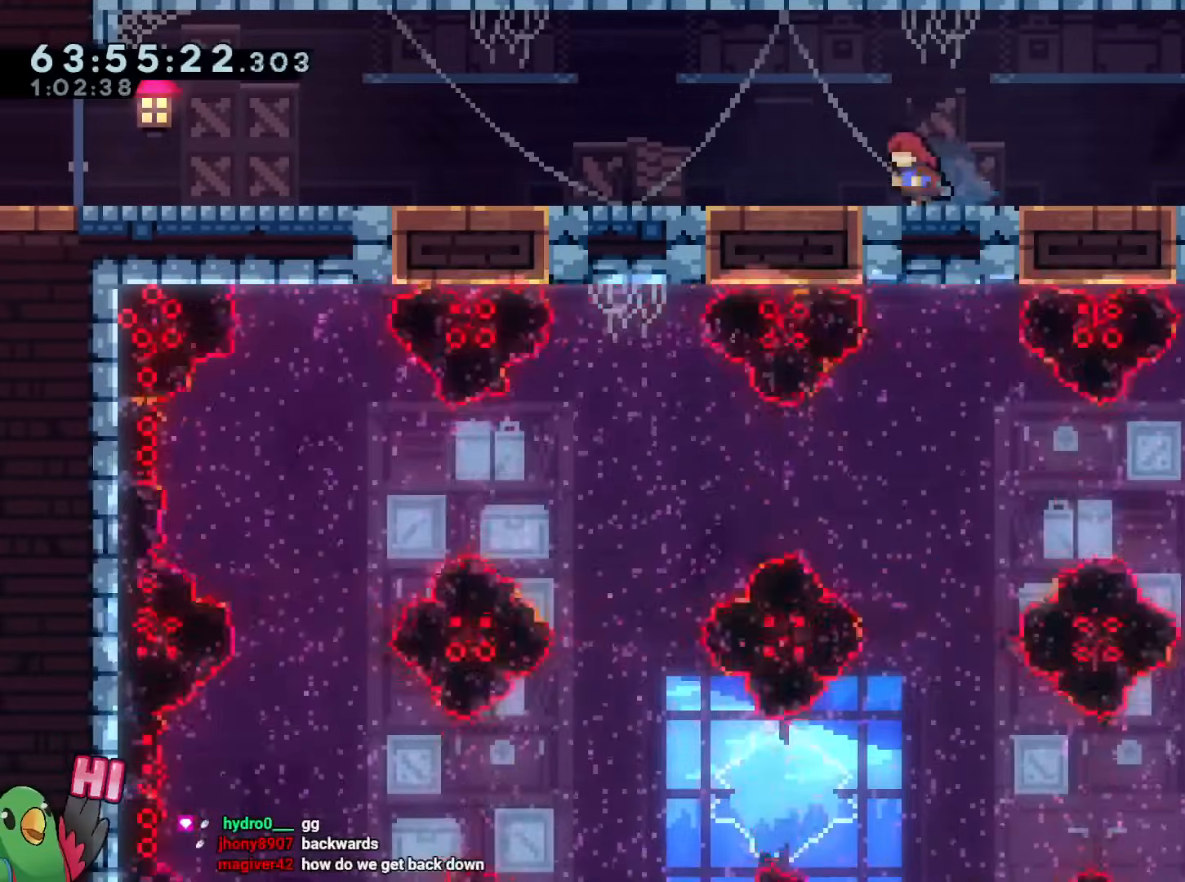
{"buttons": ["Y"], "left_stick": "down", "right_stick": "center", "events": [[17, "right_stick", "center"], [384, "left_stick", "down"], [401, "Y", "down"]]}
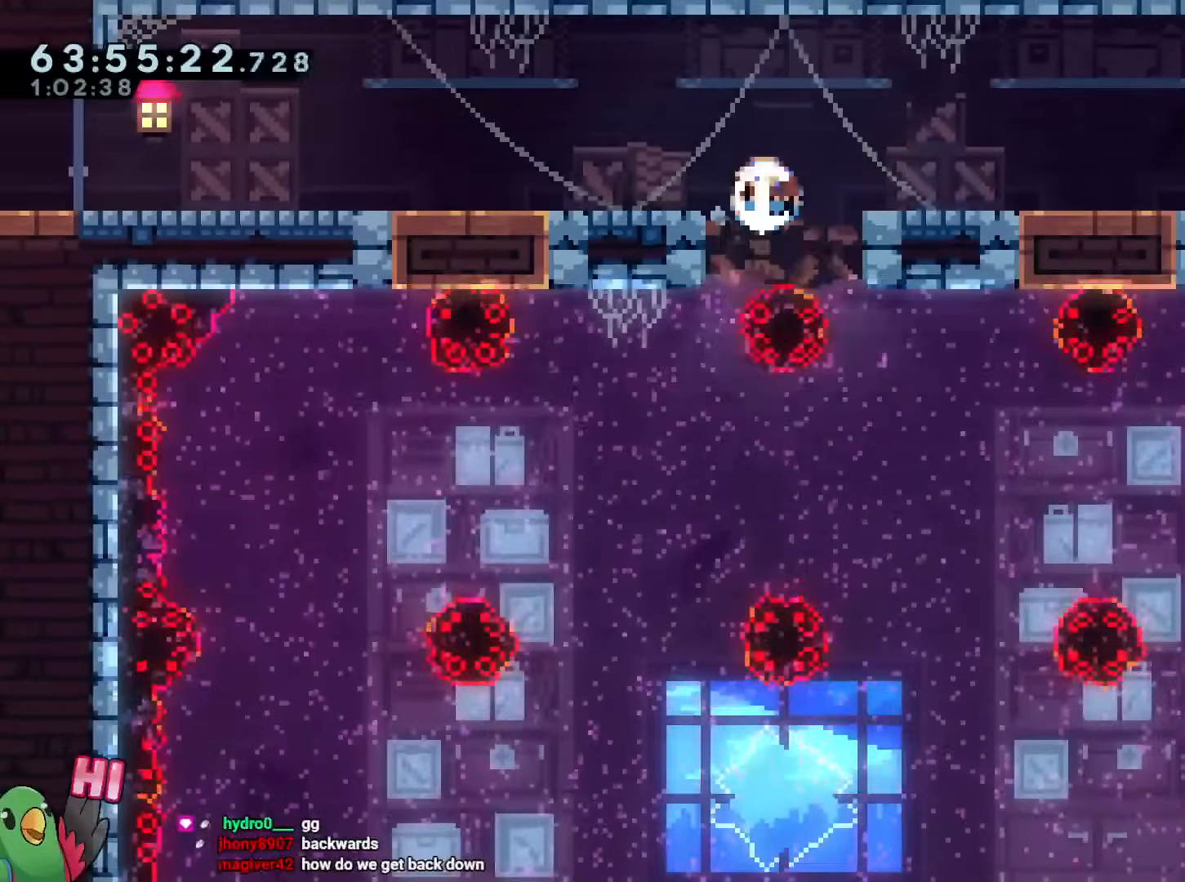
{"buttons": [], "left_stick": "down", "right_stick": "center", "events": [[67, "Y", "up"]]}
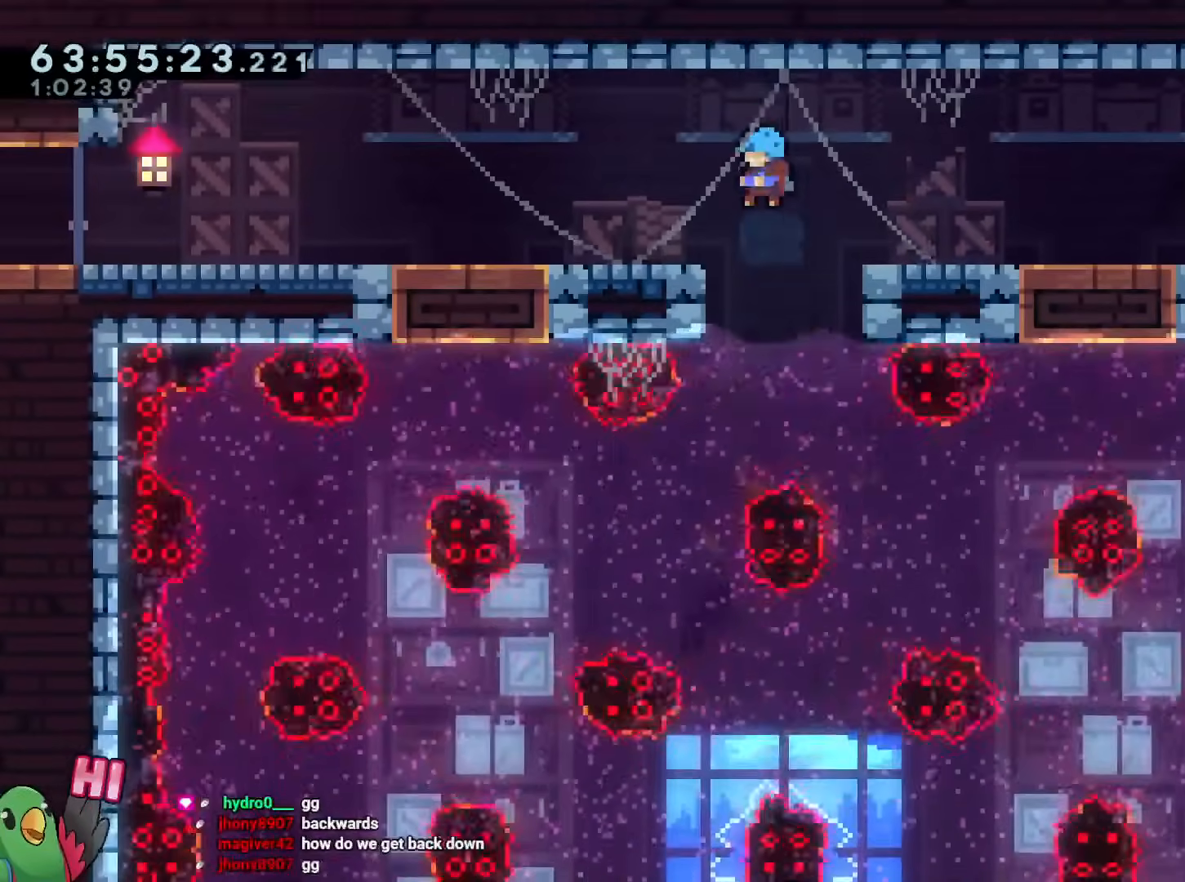
{"buttons": [], "left_stick": "down-left", "right_stick": "center", "events": [[16, "left_stick", "center"], [233, "left_stick", "down-left"], [300, "Y", "down"], [417, "Y", "up"]]}
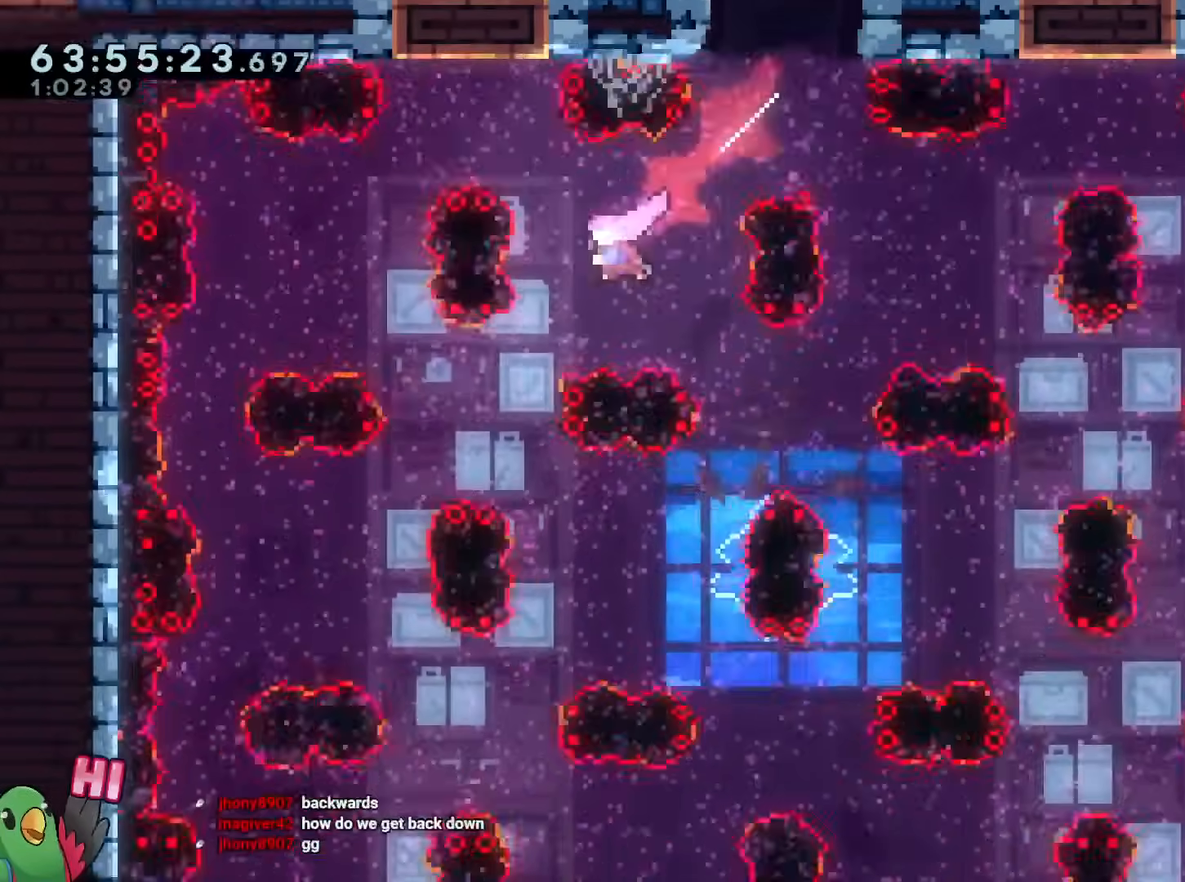
{"buttons": ["L2"], "left_stick": "down", "right_stick": "center", "events": [[33, "left_stick", "down"], [200, "left_stick", "center"], [501, "L2", "down"], [501, "left_stick", "down"]]}
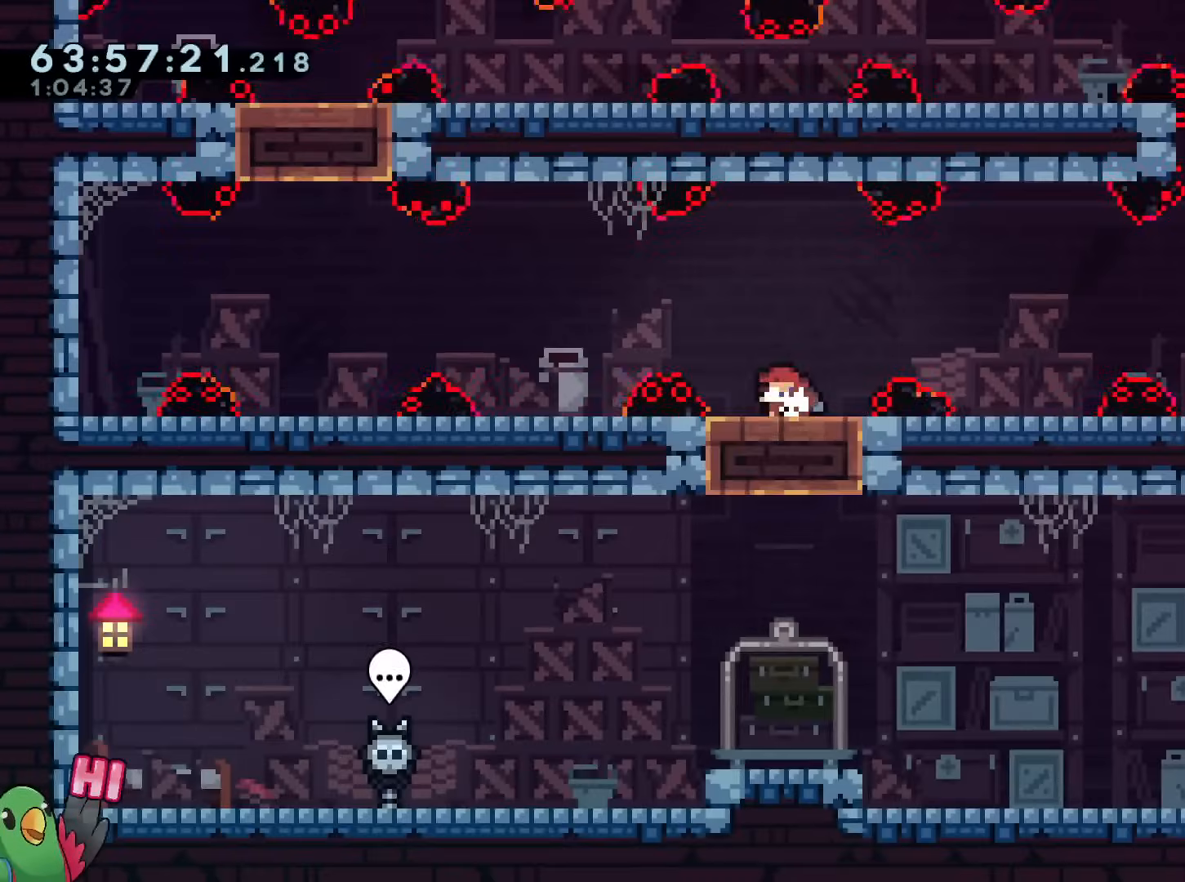
{"buttons": [], "left_stick": "center", "right_stick": "center", "events": [[133, "R1", "down"], [133, "Y", "down"], [183, "R1", "up"], [267, "Y", "up"], [350, "L2", "up"], [350, "left_stick", "center"], [400, "L2", "down"], [433, "L2", "up"]]}
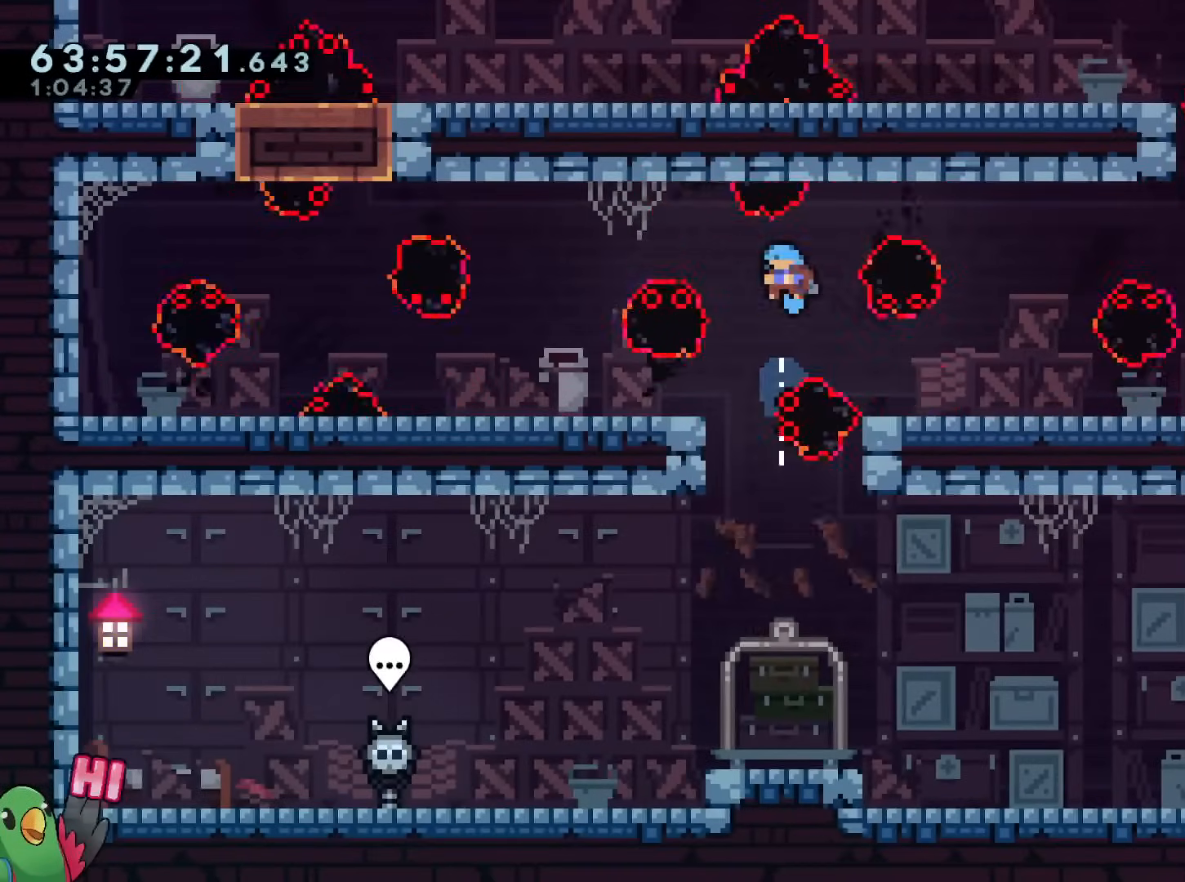
{"buttons": [], "left_stick": "center", "right_stick": "center", "events": [[50, "L2", "down"], [50, "left_stick", "right"], [100, "left_stick", "center"], [134, "L2", "up"]]}
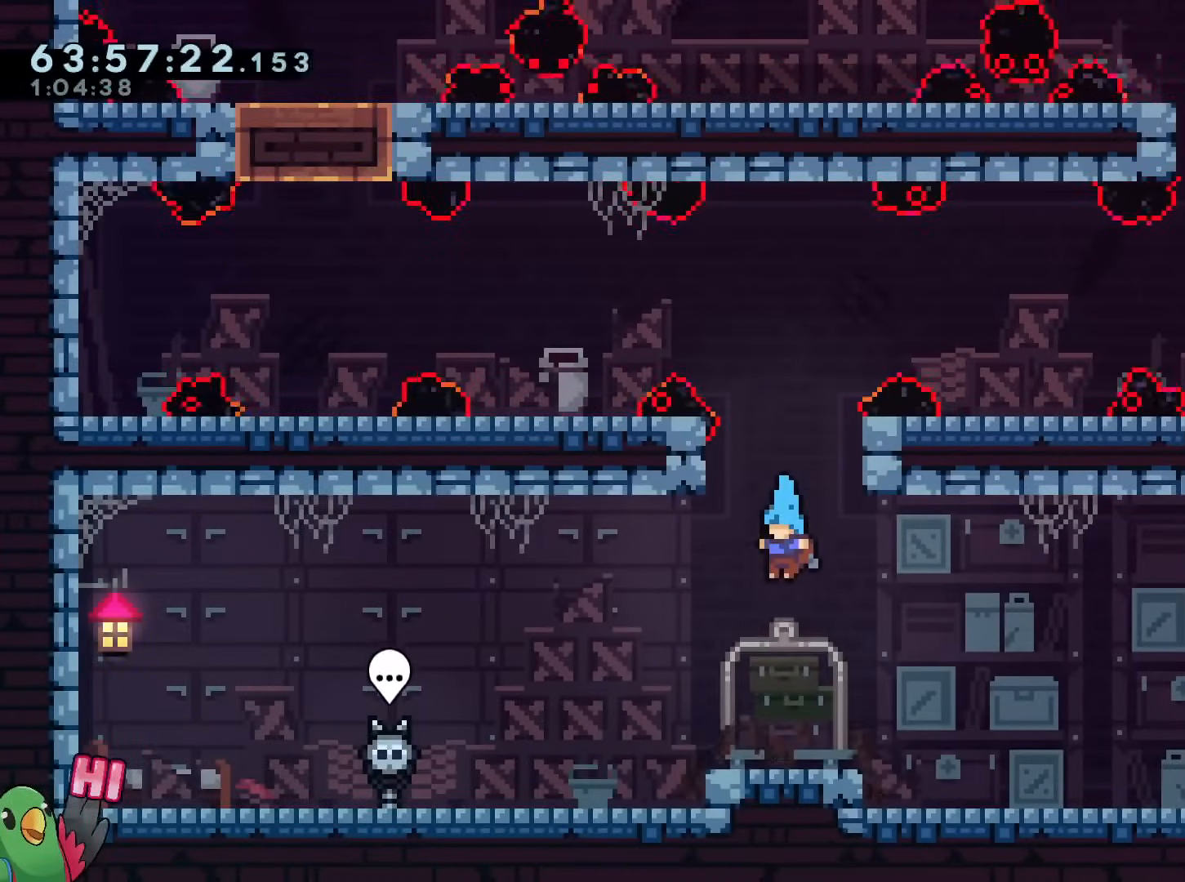
{"buttons": [], "left_stick": "center", "right_stick": "center", "events": [[350, "R2", "down"], [467, "R2", "up"]]}
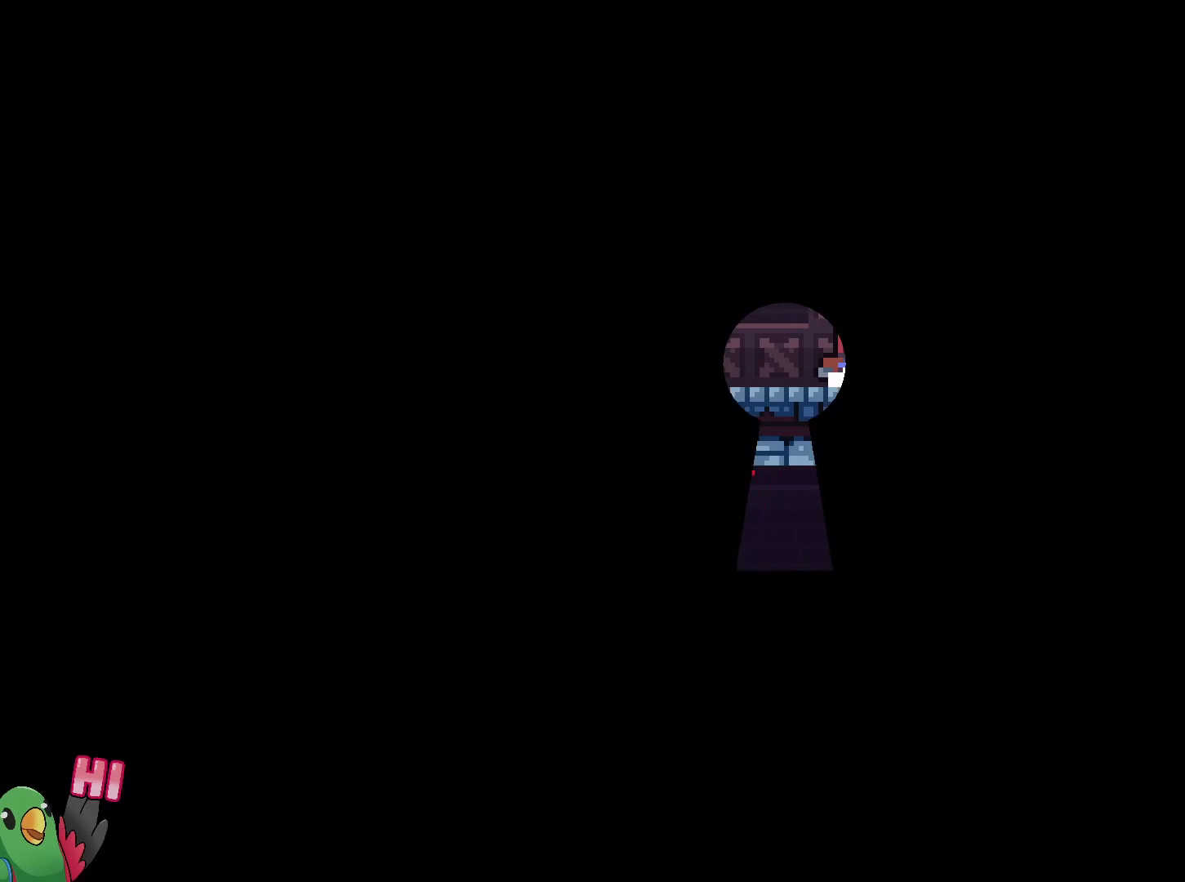
{"buttons": [], "left_stick": "center", "right_stick": "center", "events": [[267, "B", "down"], [267, "L2", "down"], [417, "B", "up"], [417, "L2", "up"]]}